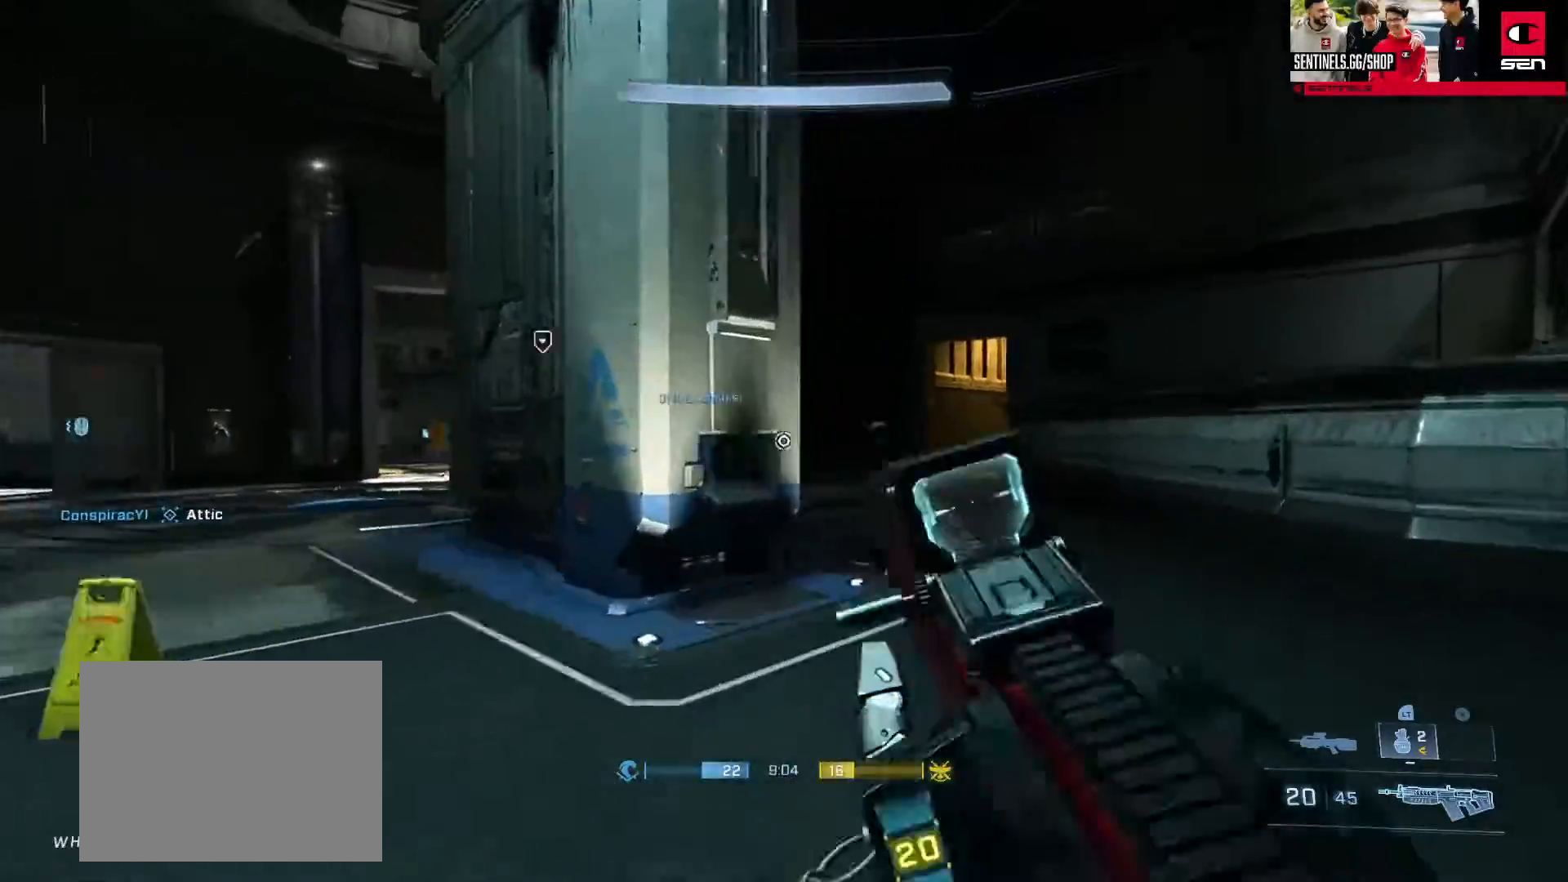
Gameplay with a controller (Xbox layout); each line is a JSON object with the inputs held at the frame after it. "events" lists button and stick changes between this image and that frame as [ms after this image, input, new state], when the widget could be followed in between.
{"buttons": ["L3"], "left_stick": "up-right", "right_stick": "down-left", "events": [[66, "right_stick", "left"], [150, "L1", "down"], [183, "right_stick", "down-left"], [216, "L1", "up"]]}
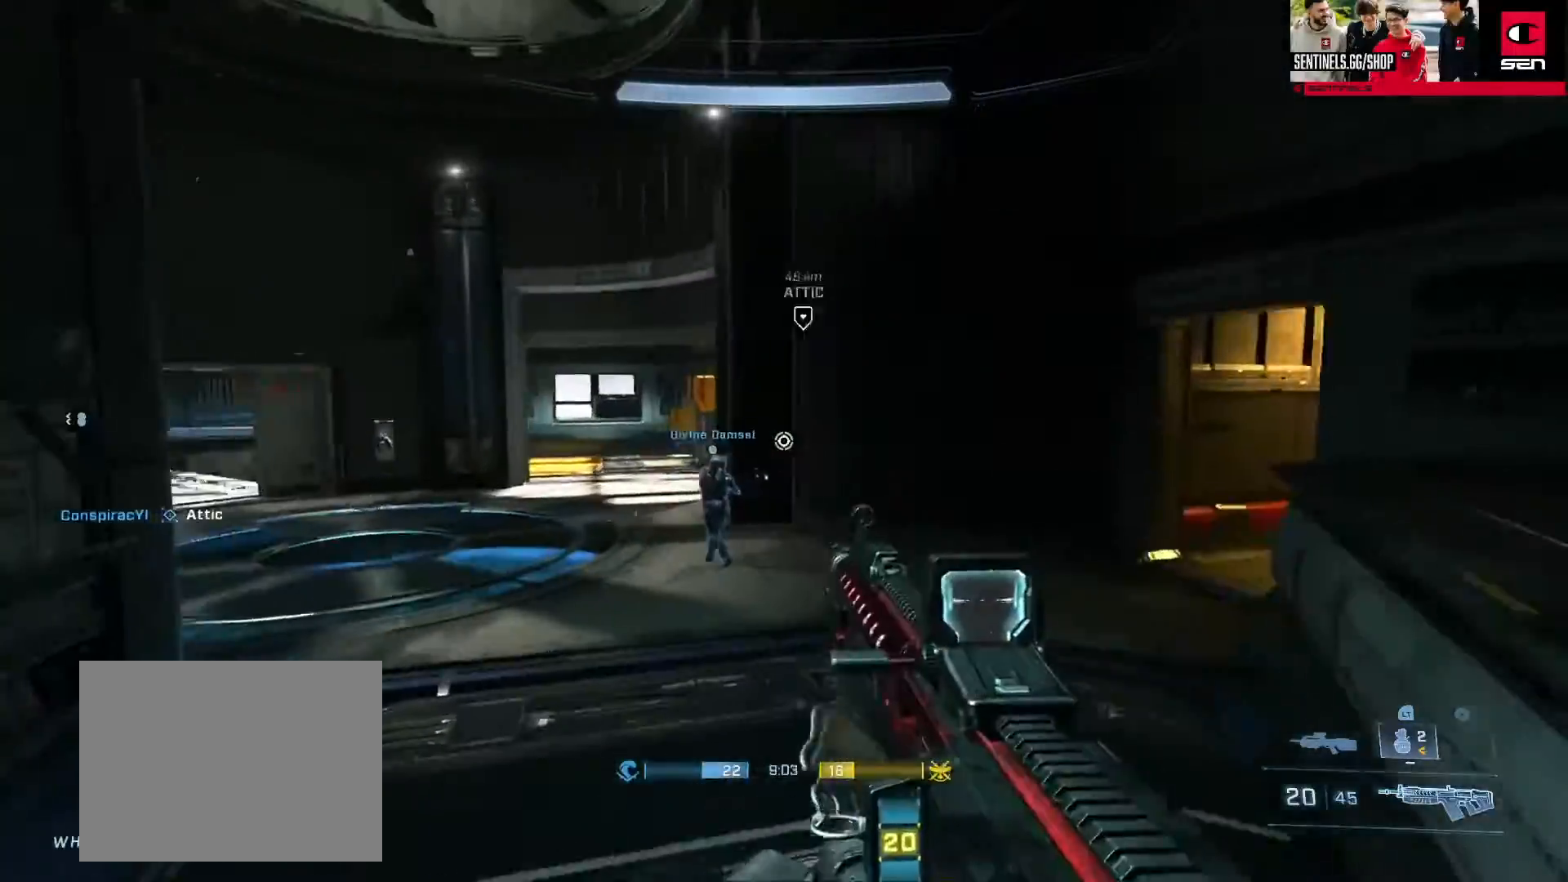
{"buttons": [], "left_stick": "up", "right_stick": "right", "events": [[184, "L3", "up"], [200, "right_stick", "center"], [250, "A", "down"], [317, "A", "up"], [334, "right_stick", "right"], [400, "A", "down"], [417, "left_stick", "up"], [450, "A", "up"]]}
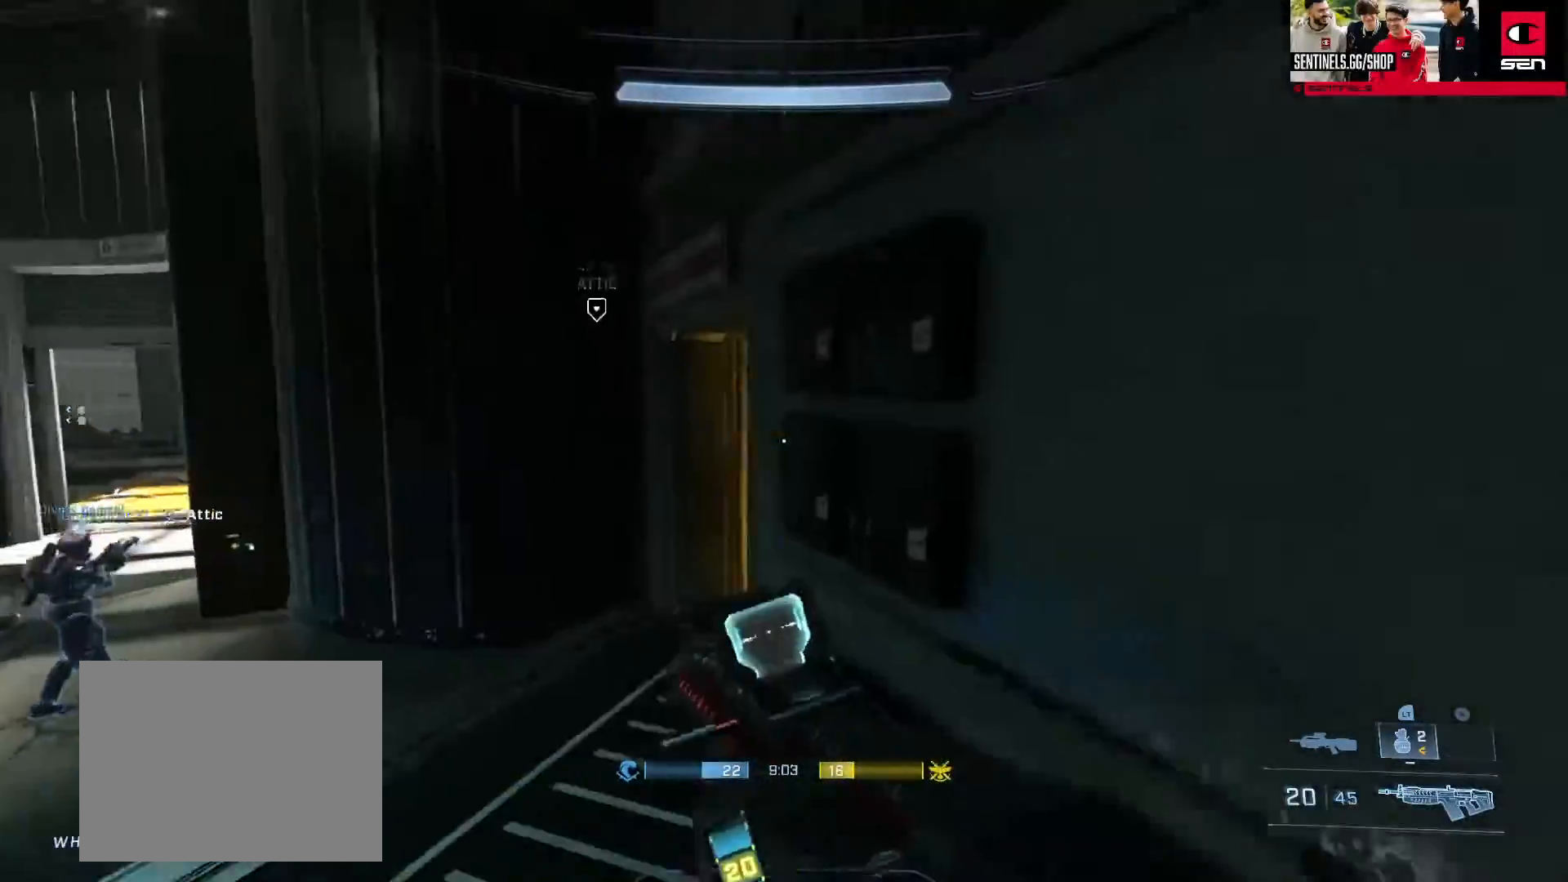
{"buttons": [], "left_stick": "up-left", "right_stick": "right", "events": [[16, "A", "down"], [100, "A", "up"], [100, "right_stick", "center"], [116, "left_stick", "up-left"], [166, "A", "down"], [216, "A", "up"], [283, "right_stick", "down"], [317, "A", "down"], [367, "A", "up"], [433, "right_stick", "right"]]}
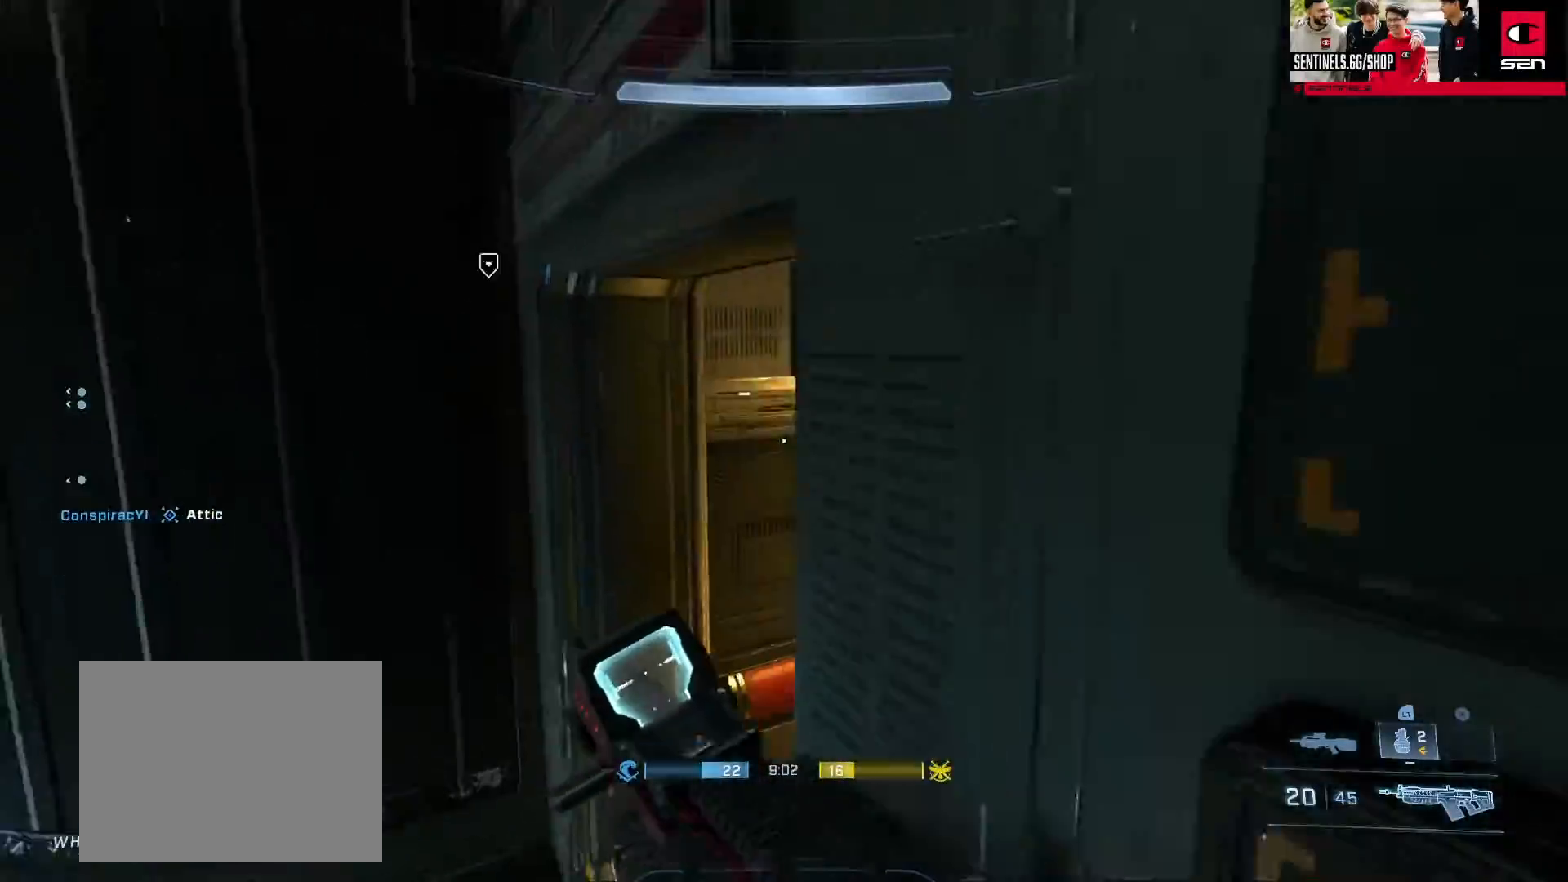
{"buttons": [], "left_stick": "up-right", "right_stick": "center", "events": [[100, "A", "down"], [167, "A", "up"], [200, "left_stick", "up"], [250, "A", "down"], [250, "right_stick", "up-right"], [300, "left_stick", "up-right"], [334, "A", "up"], [350, "right_stick", "up"], [501, "right_stick", "center"]]}
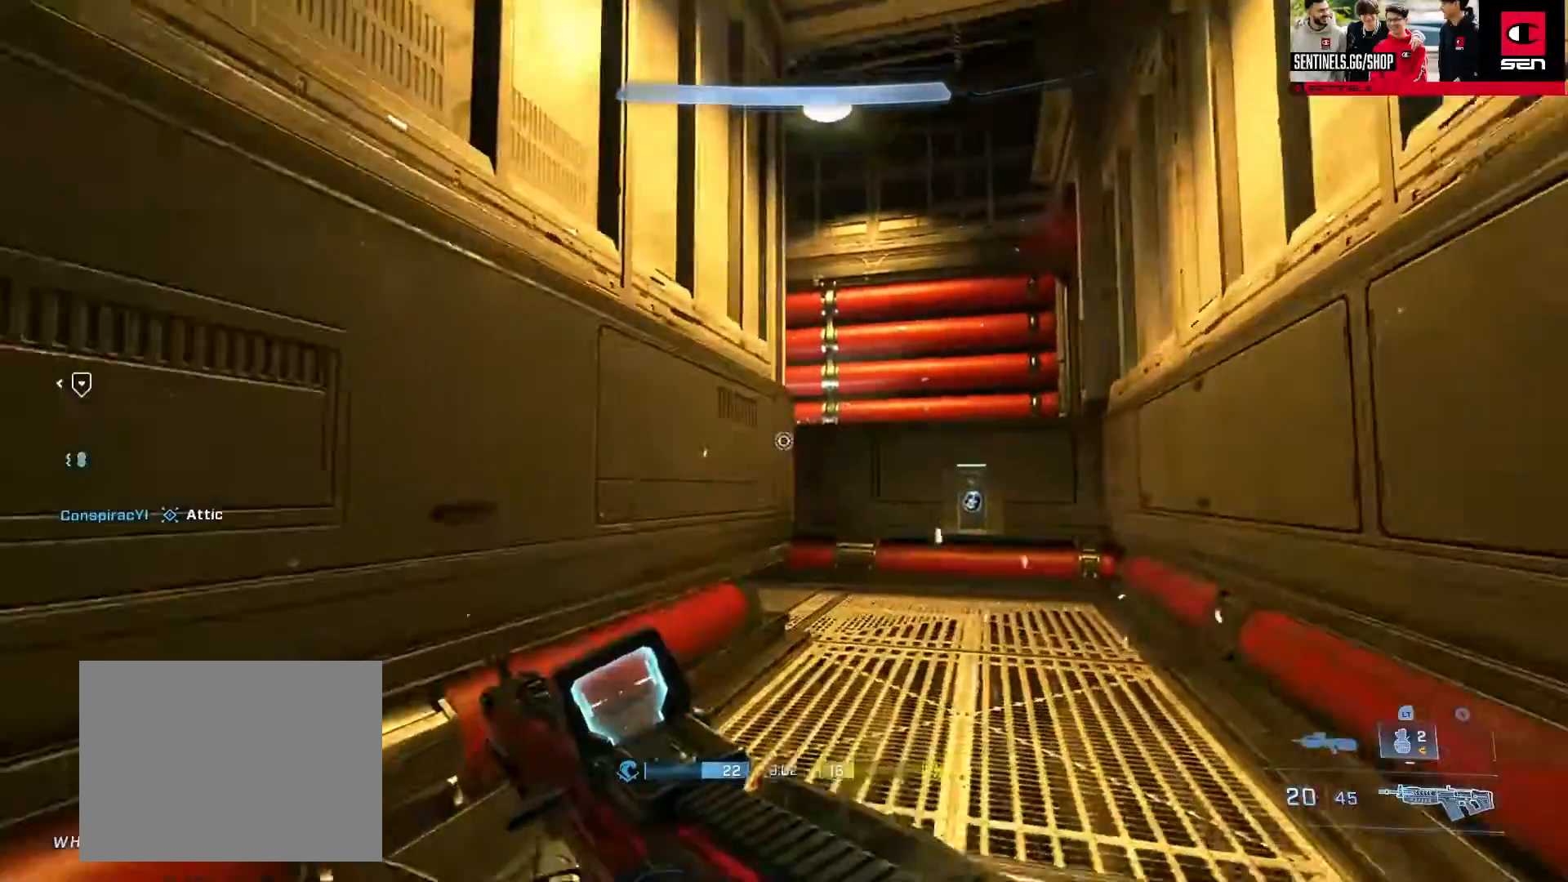
{"buttons": ["L2"], "left_stick": "up-right", "right_stick": "down-left", "events": [[100, "right_stick", "up"], [183, "right_stick", "up-left"], [233, "L2", "down"], [350, "right_stick", "center"], [383, "L2", "up"], [433, "right_stick", "down-left"], [450, "L2", "down"]]}
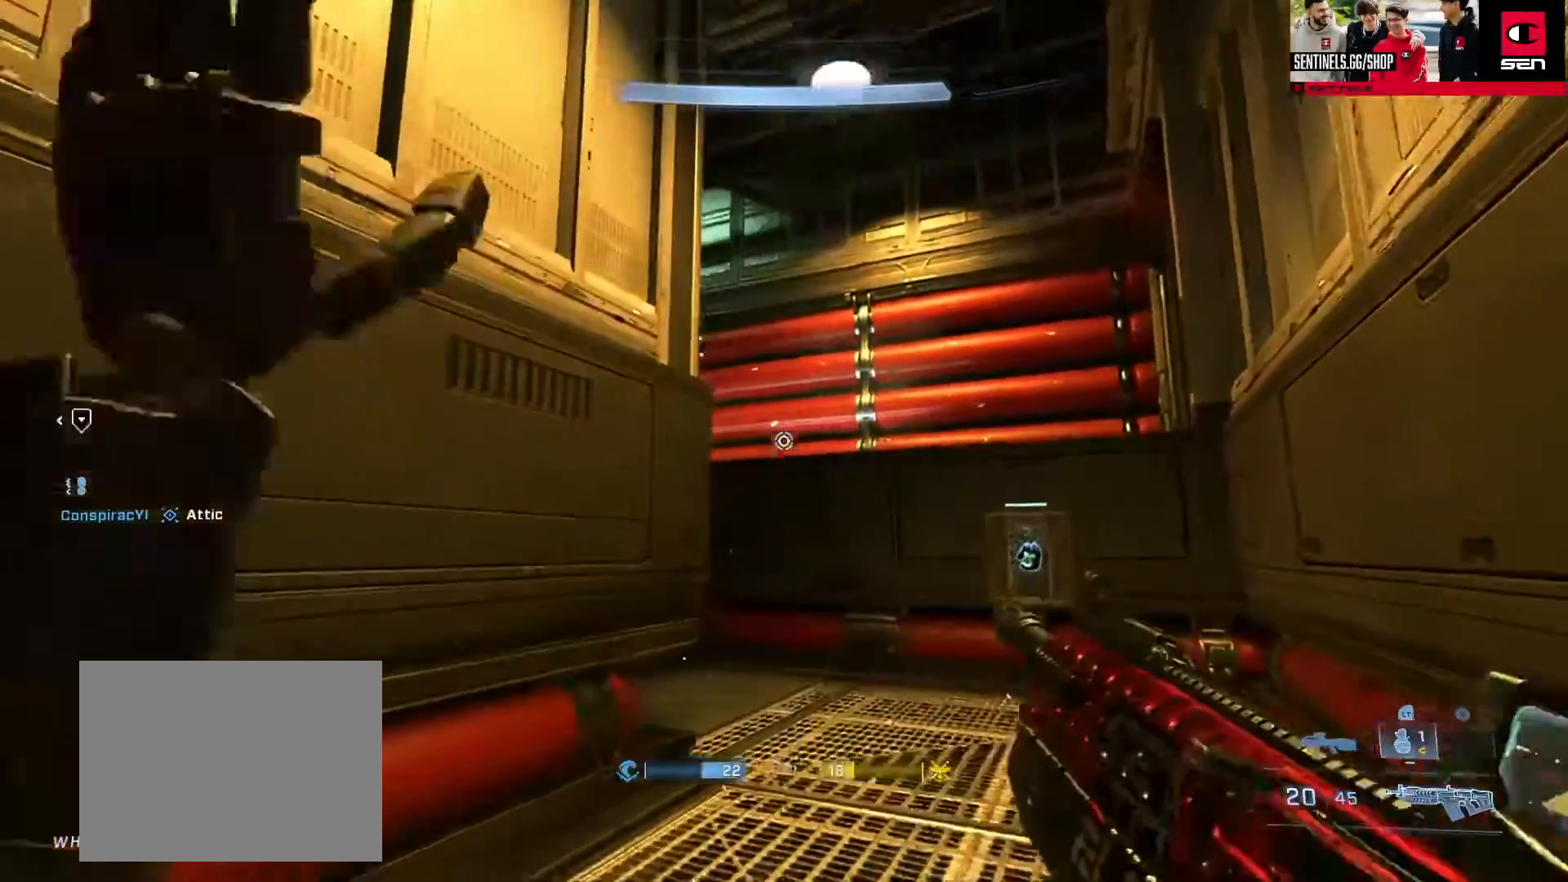
{"buttons": [], "left_stick": "down-left", "right_stick": "up-right", "events": [[50, "left_stick", "right"], [100, "right_stick", "center"], [117, "L2", "up"], [184, "left_stick", "up-right"], [184, "right_stick", "up-left"], [434, "right_stick", "up-right"], [451, "left_stick", "down-left"]]}
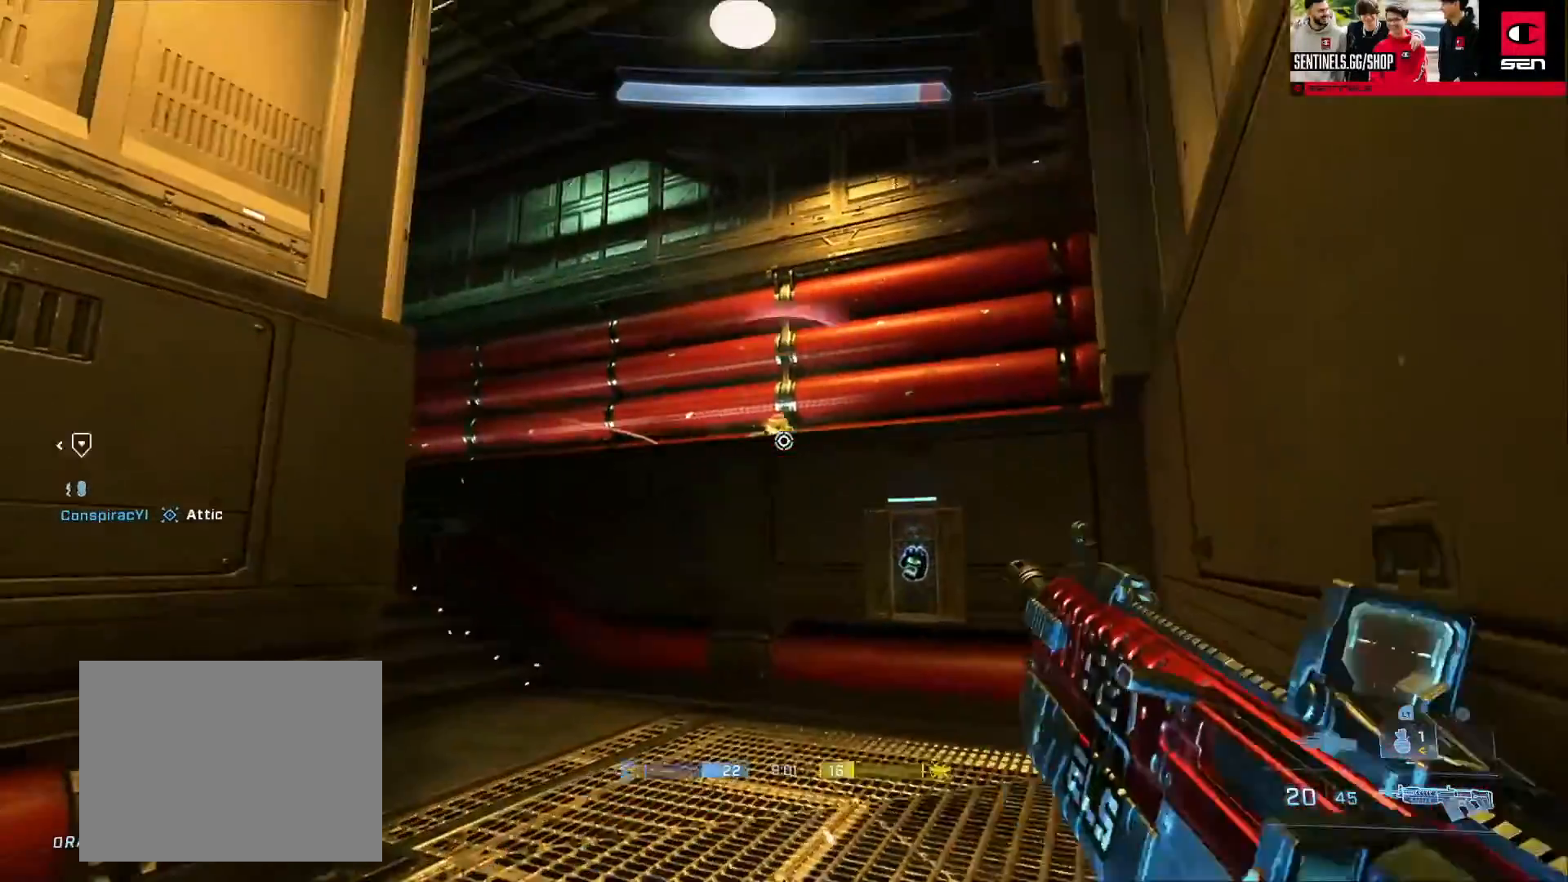
{"buttons": ["R2"], "left_stick": "up-right", "right_stick": "center", "events": [[33, "R2", "down"], [100, "right_stick", "down-right"], [200, "right_stick", "up-right"], [367, "left_stick", "down-right"], [400, "right_stick", "up-left"], [484, "left_stick", "up-right"], [484, "right_stick", "center"]]}
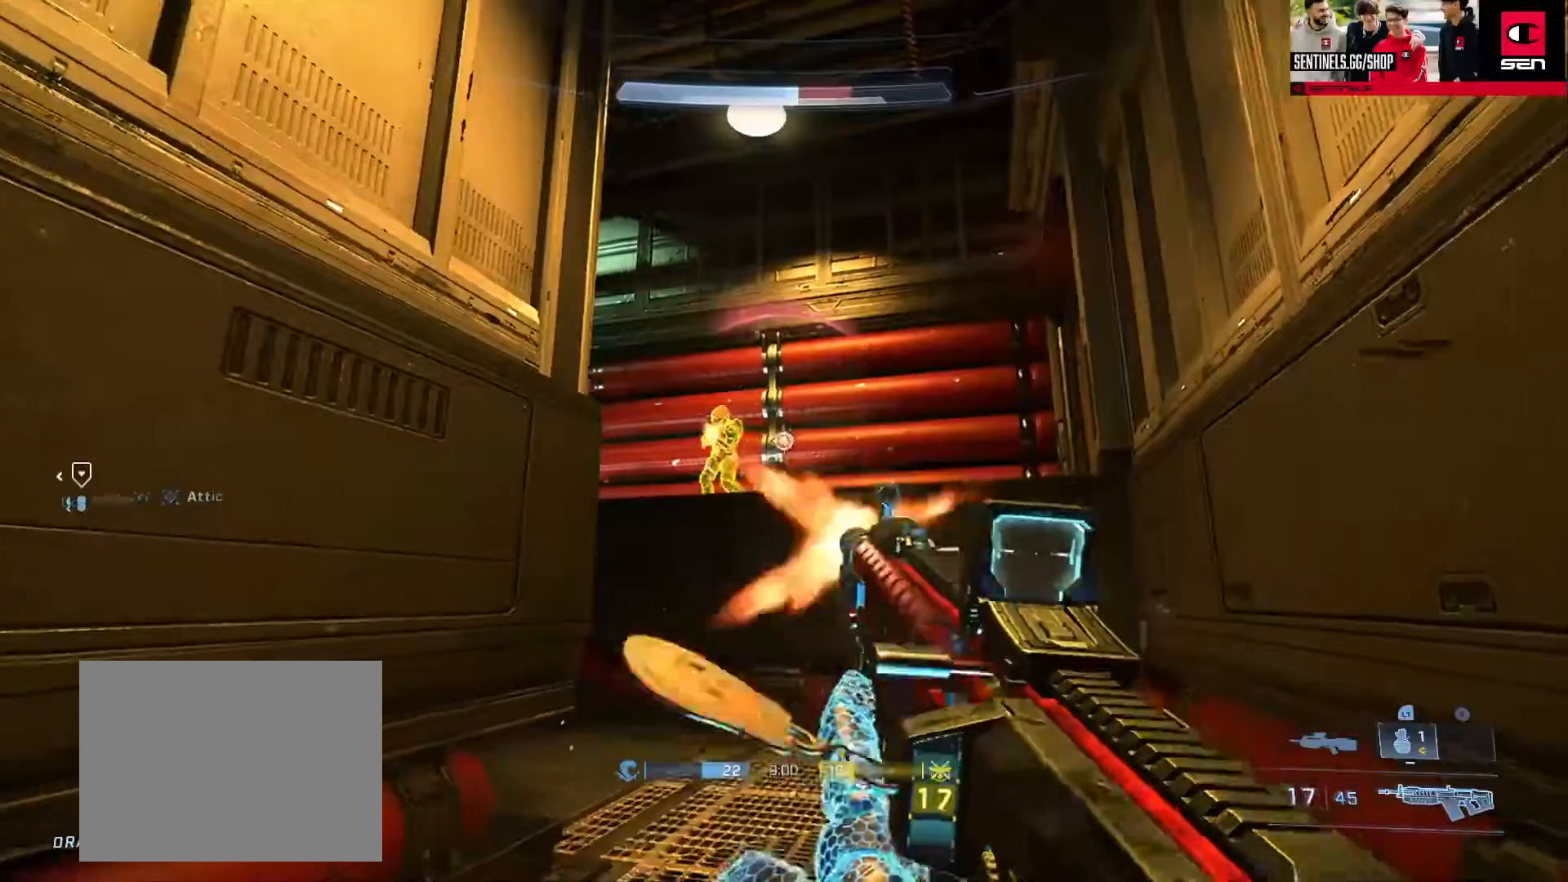
{"buttons": ["R2"], "left_stick": "up-right", "right_stick": "right", "events": [[84, "right_stick", "left"], [217, "right_stick", "center"], [234, "R2", "up"], [251, "left_stick", "down-left"], [367, "right_stick", "right"], [401, "left_stick", "down-right"], [467, "left_stick", "up-right"], [501, "R2", "down"]]}
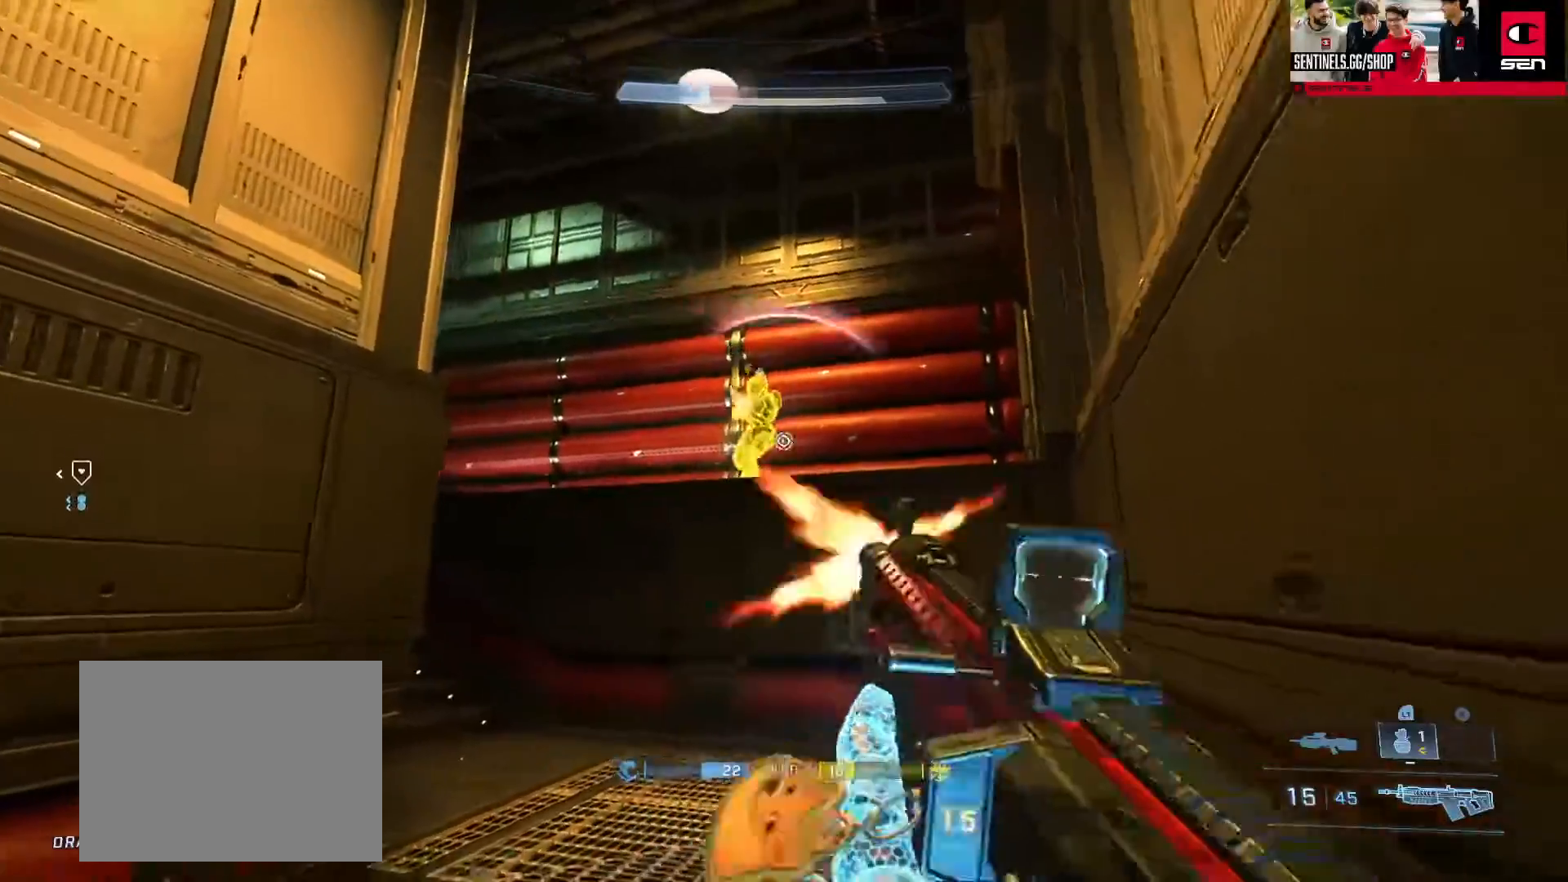
{"buttons": ["R2"], "left_stick": "down-right", "right_stick": "right", "events": [[17, "right_stick", "up-left"], [67, "L3", "down"], [133, "right_stick", "up-right"], [217, "left_stick", "up-left"], [217, "right_stick", "up-left"], [283, "right_stick", "down-left"], [367, "L3", "up"], [367, "left_stick", "down"], [384, "right_stick", "right"], [434, "left_stick", "down-right"]]}
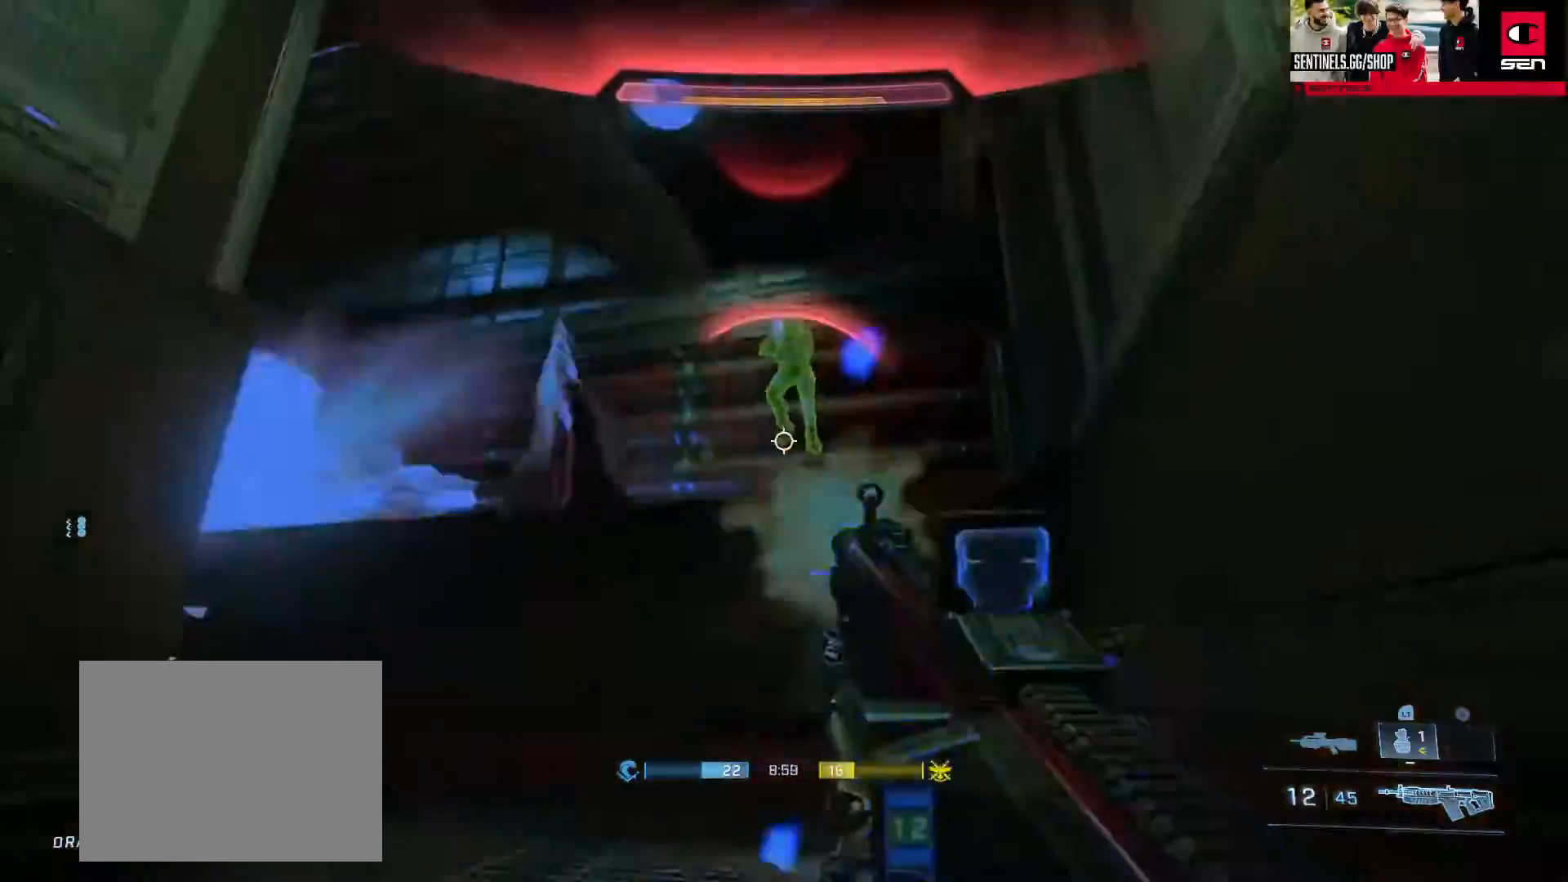
{"buttons": ["R2", "L3"], "left_stick": "down-right", "right_stick": "down", "events": [[34, "L1", "down"], [50, "DPAD_DOWN", "down"], [50, "right_stick", "left"], [84, "L3", "down"], [100, "R2", "up"], [134, "right_stick", "up-right"], [150, "L1", "up"], [184, "DPAD_DOWN", "up"], [267, "R2", "down"], [267, "right_stick", "center"], [284, "DPAD_DOWN", "down"], [317, "right_stick", "down"], [384, "DPAD_DOWN", "up"]]}
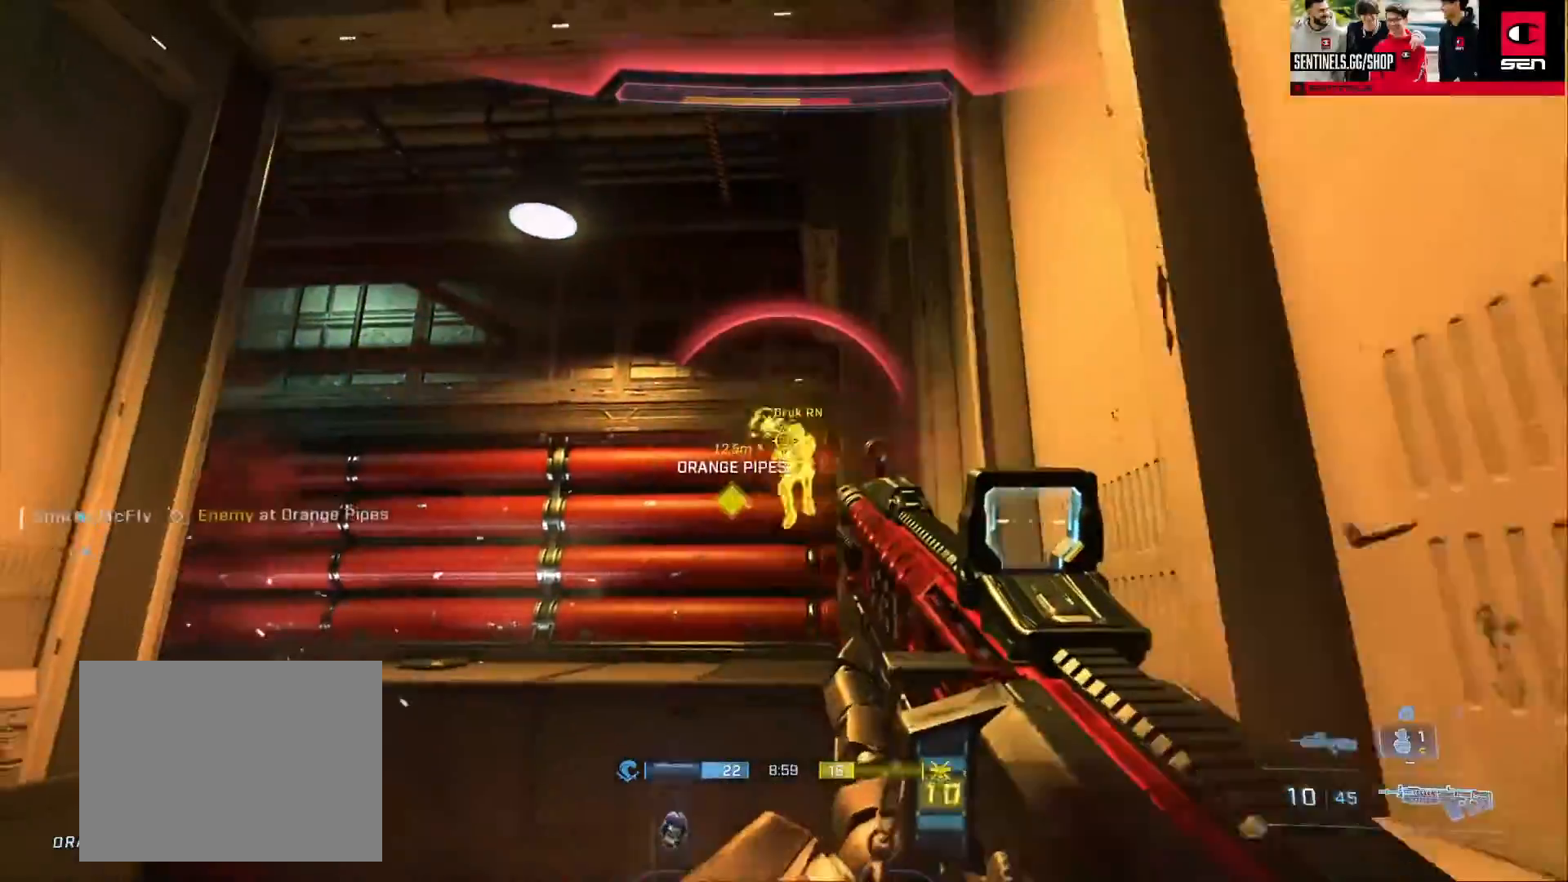
{"buttons": [], "left_stick": "down", "right_stick": "down-right", "events": [[17, "right_stick", "down-right"], [384, "right_stick", "down-left"], [450, "L3", "up"], [484, "R2", "up"], [484, "left_stick", "down"], [484, "right_stick", "down-right"]]}
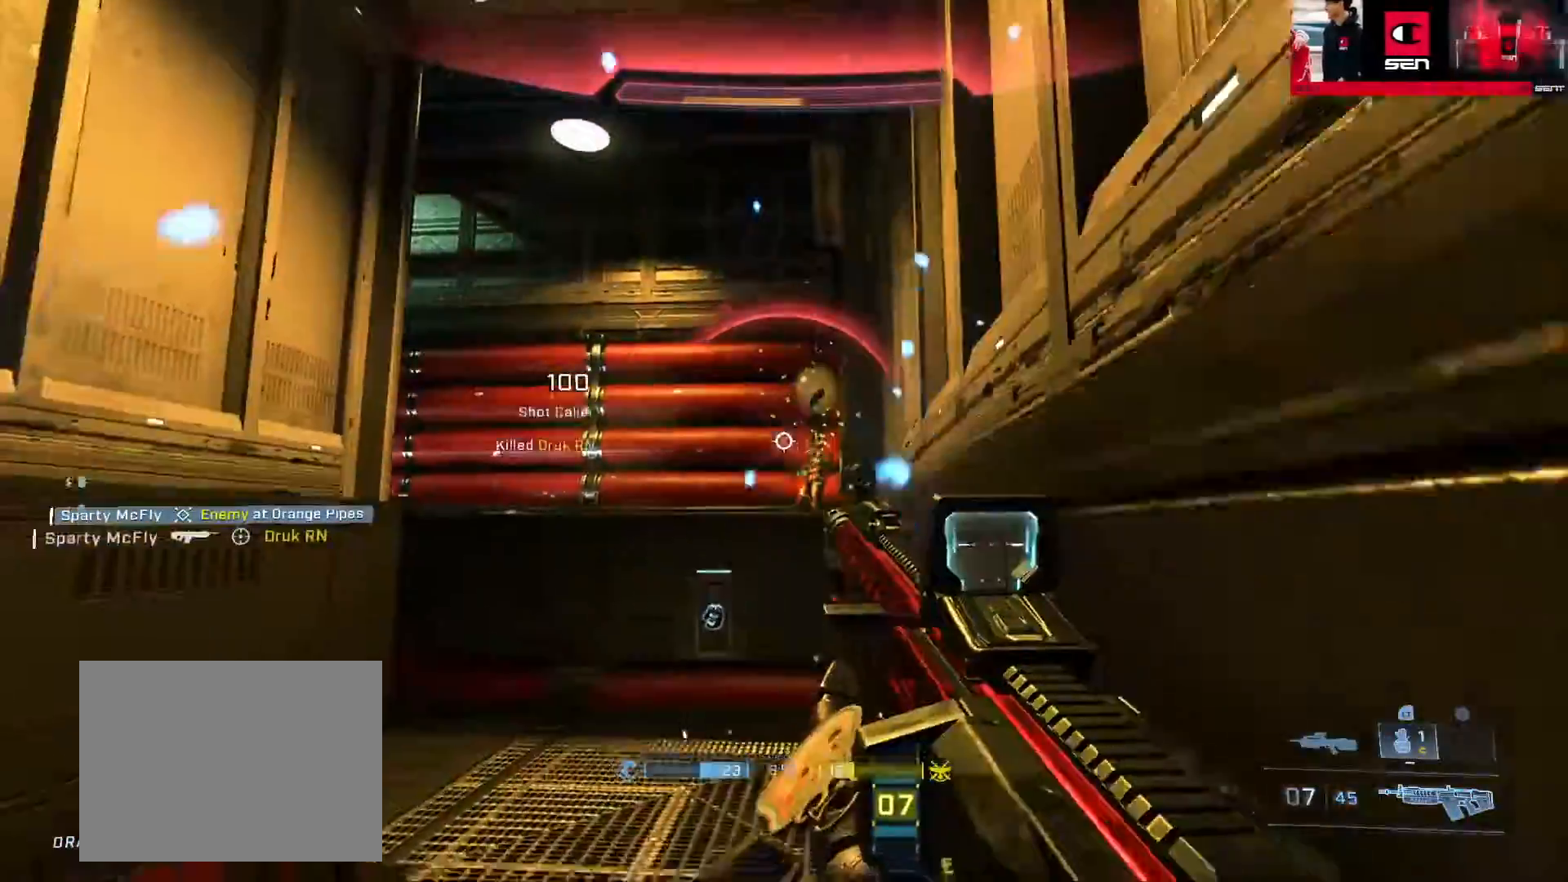
{"buttons": [], "left_stick": "down-right", "right_stick": "right", "events": [[17, "left_stick", "down-left"], [34, "B", "down"], [34, "right_stick", "right"], [100, "B", "up"], [334, "left_stick", "down-right"]]}
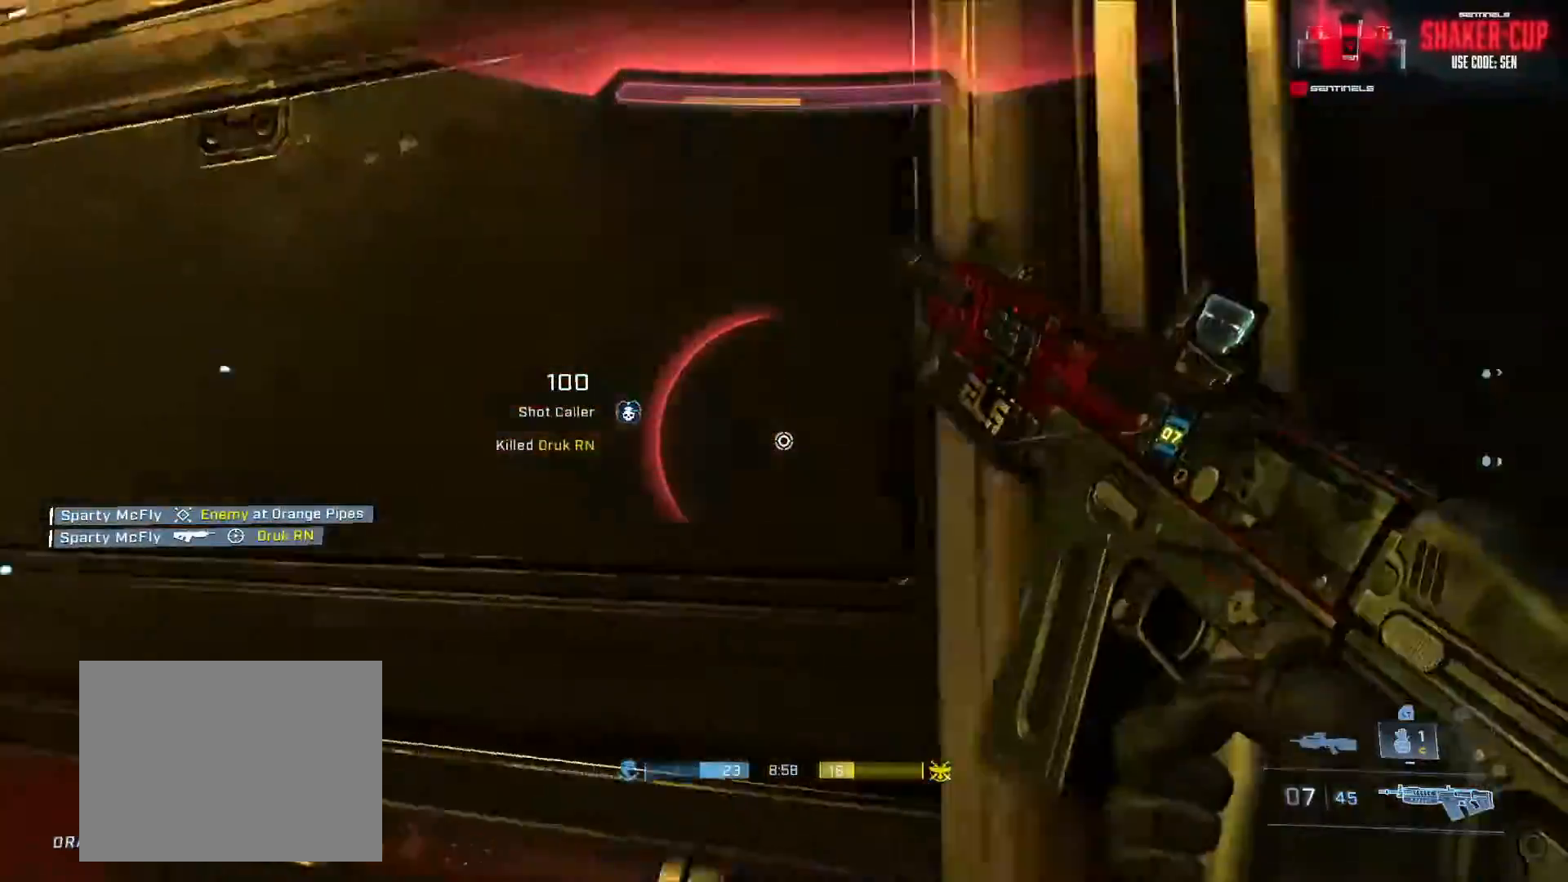
{"buttons": ["L3"], "left_stick": "left", "right_stick": "down-right", "events": [[50, "left_stick", "right"], [183, "right_stick", "down-right"], [250, "left_stick", "up"], [317, "L1", "down"], [384, "L3", "down"], [384, "left_stick", "left"], [400, "L1", "up"]]}
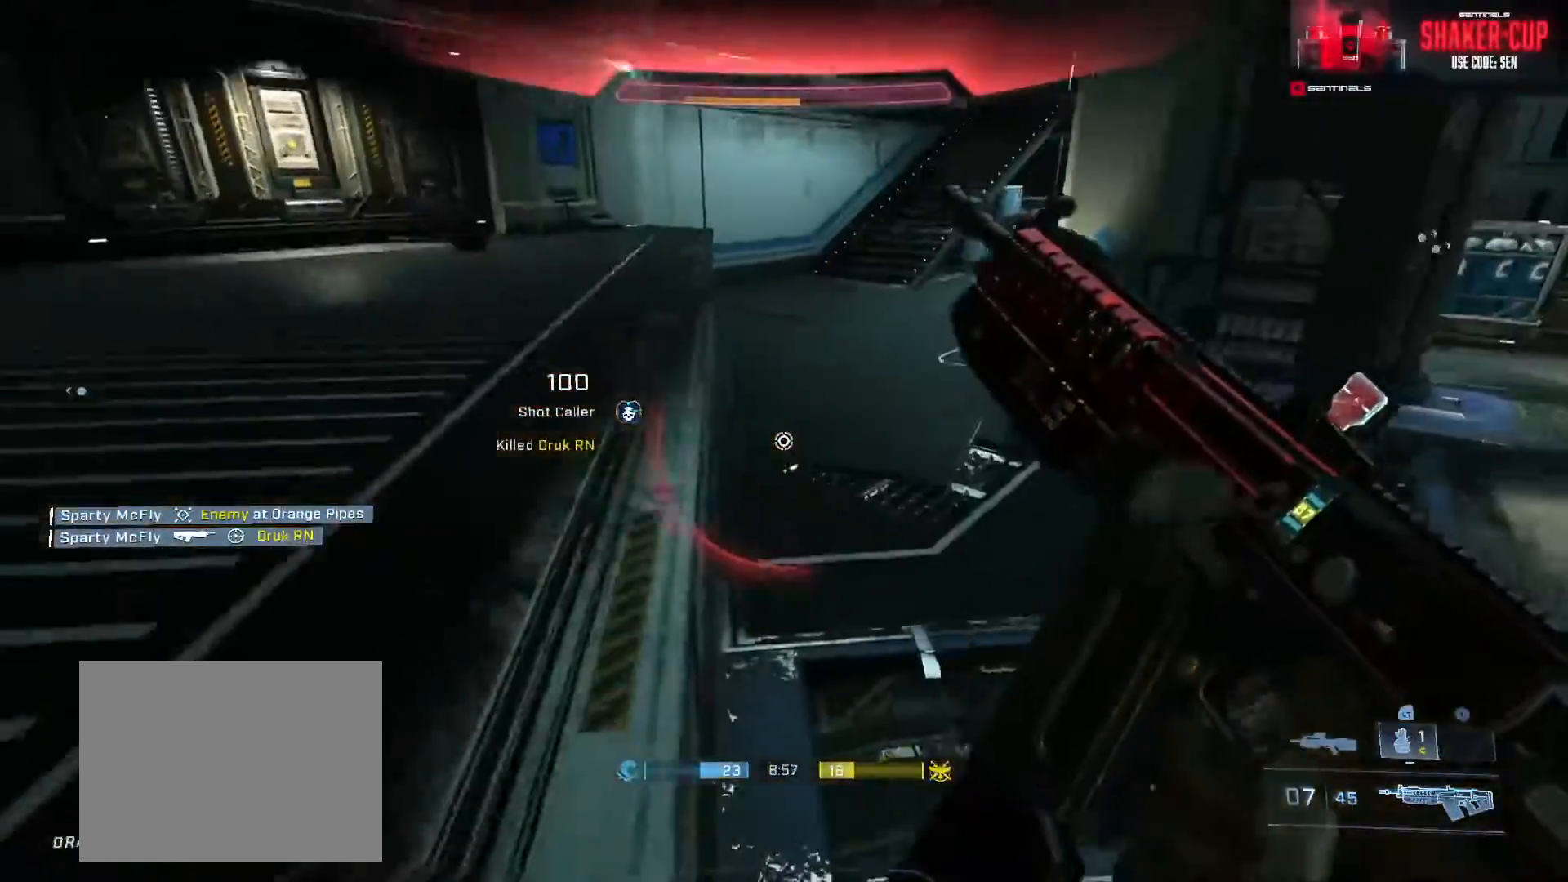
{"buttons": [], "left_stick": "up-left", "right_stick": "up-left", "events": [[67, "right_stick", "down-left"], [117, "right_stick", "up-left"], [201, "right_stick", "up-right"], [251, "L3", "up"], [267, "Y", "down"], [317, "Y", "up"], [384, "Y", "down"], [401, "right_stick", "up-left"], [451, "Y", "up"], [484, "left_stick", "up-left"]]}
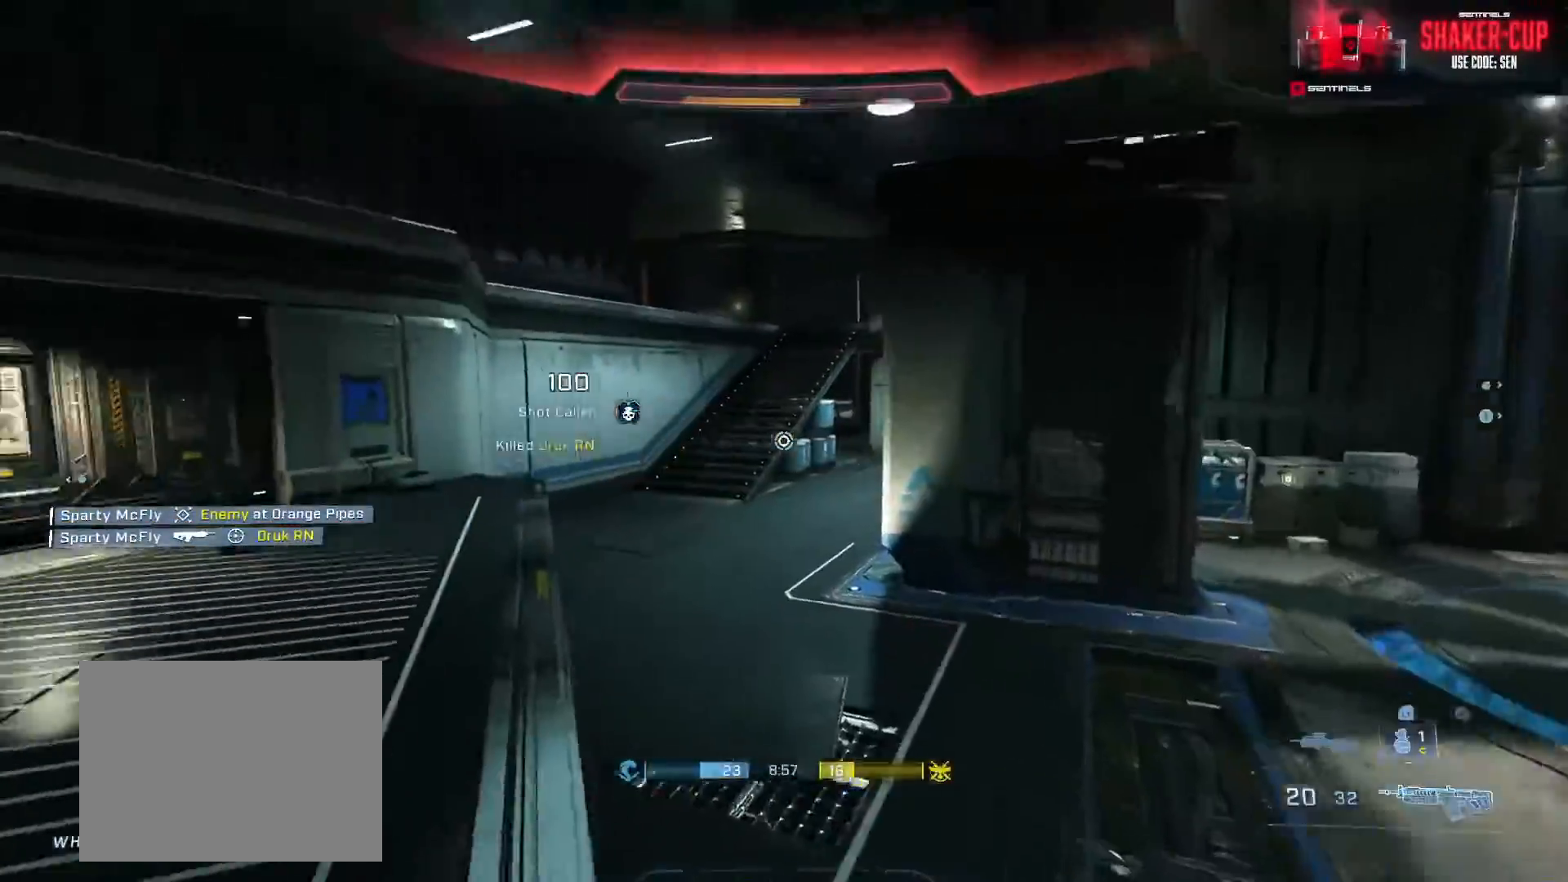
{"buttons": [], "left_stick": "left", "right_stick": "right", "events": [[83, "A", "down"], [150, "A", "up"], [150, "right_stick", "right"], [334, "left_stick", "left"], [367, "Y", "down"], [450, "Y", "up"]]}